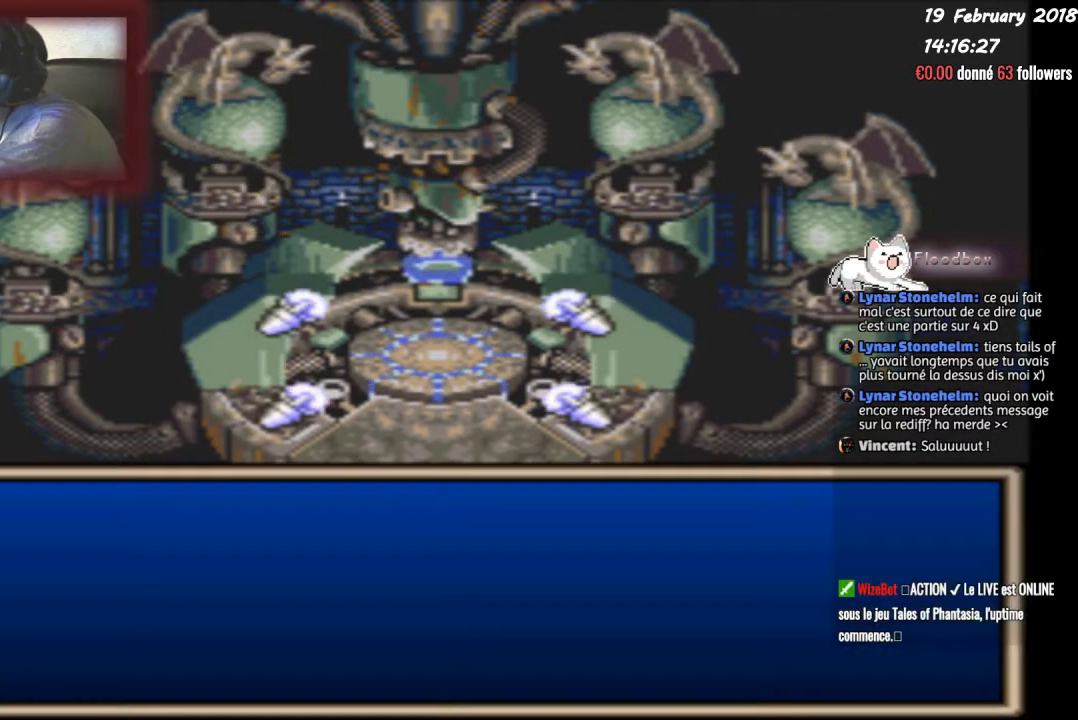
Gameplay with a controller (PlayStation layout); each line is a JSON object with the inputs held at the frame after it. "events" lists button and stick changes between this image and that frame as [ms after this image, input, new state], when the widget could be followed in between. Not read: left_stick right_stick.
{"buttons": ["CIRCLE"], "events": [[367, "CIRCLE", "down"]]}
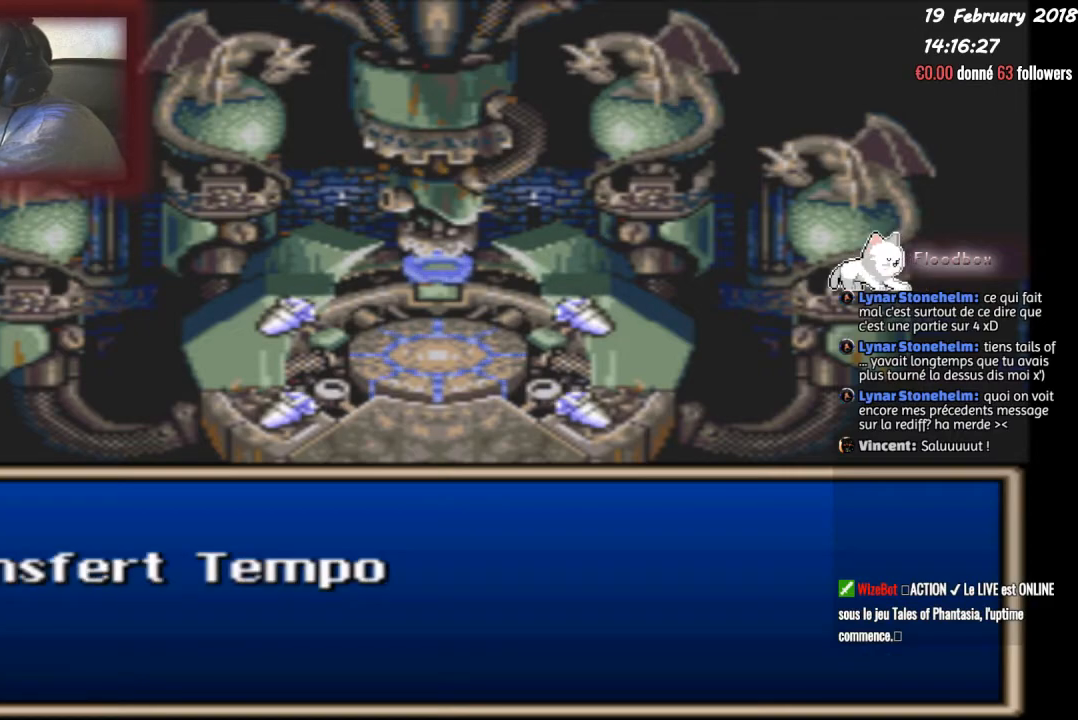
{"buttons": ["CIRCLE"], "events": []}
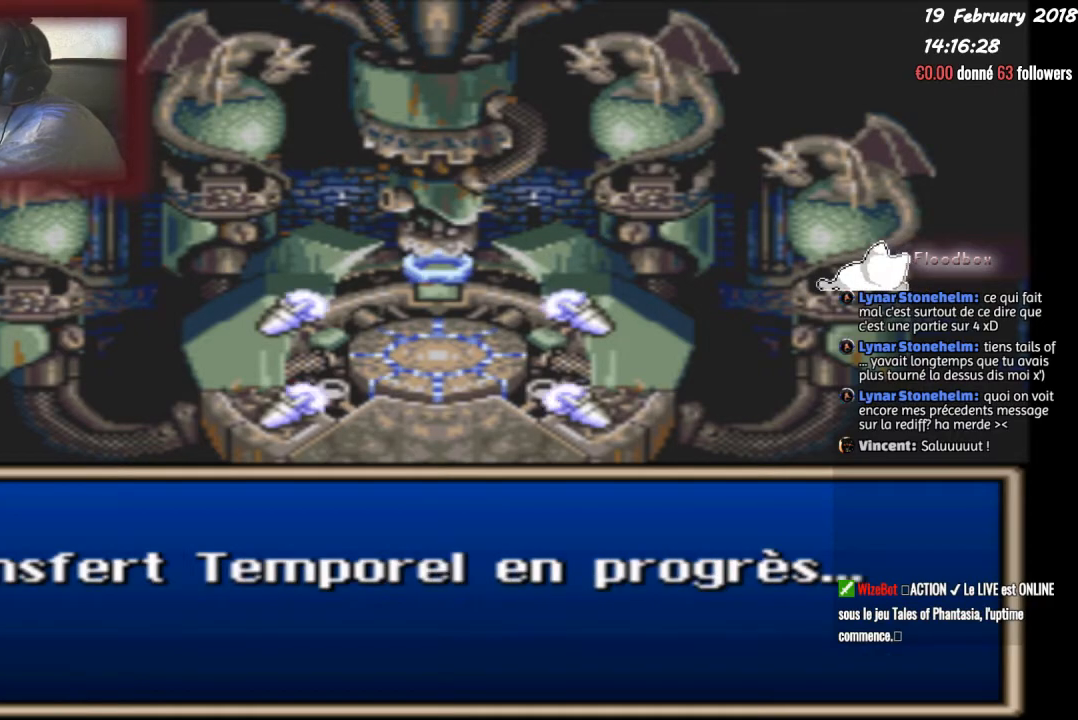
{"buttons": ["CIRCLE"], "events": [[34, "CIRCLE", "up"], [501, "CIRCLE", "down"]]}
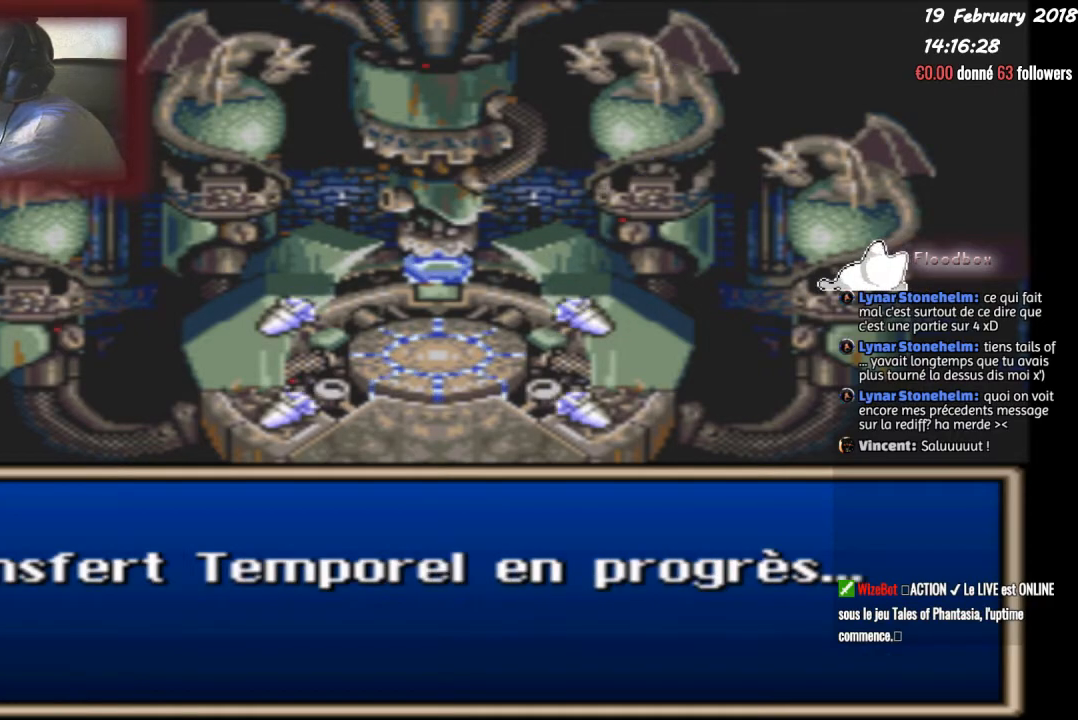
{"buttons": ["CIRCLE"], "events": []}
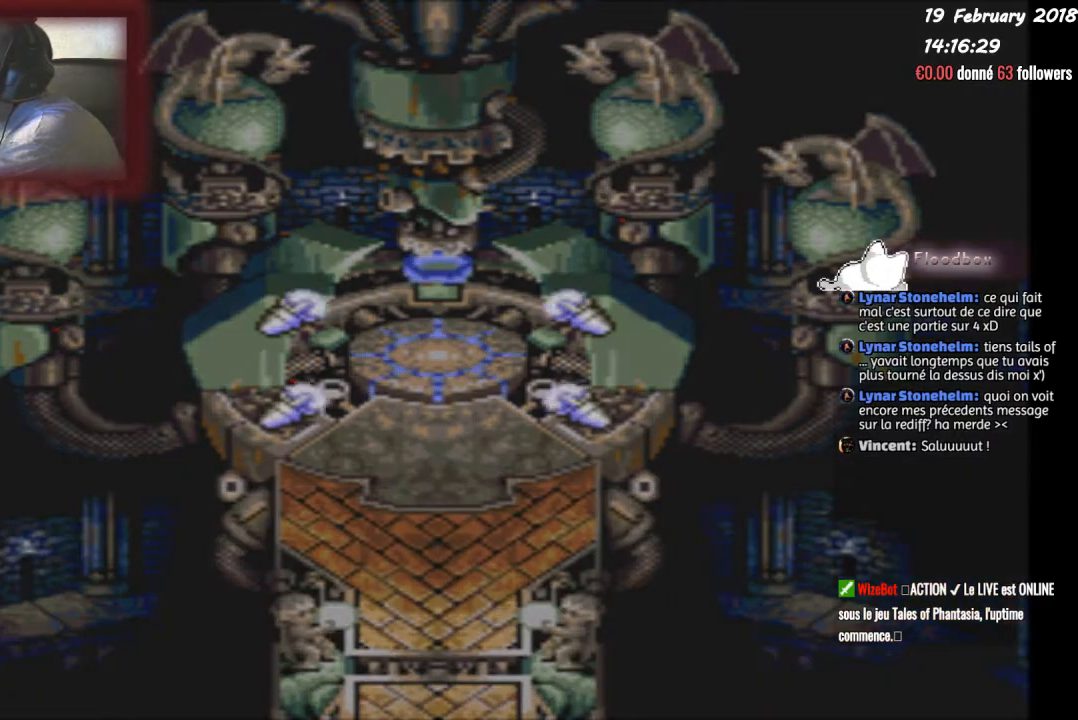
{"buttons": [], "events": [[234, "CIRCLE", "up"]]}